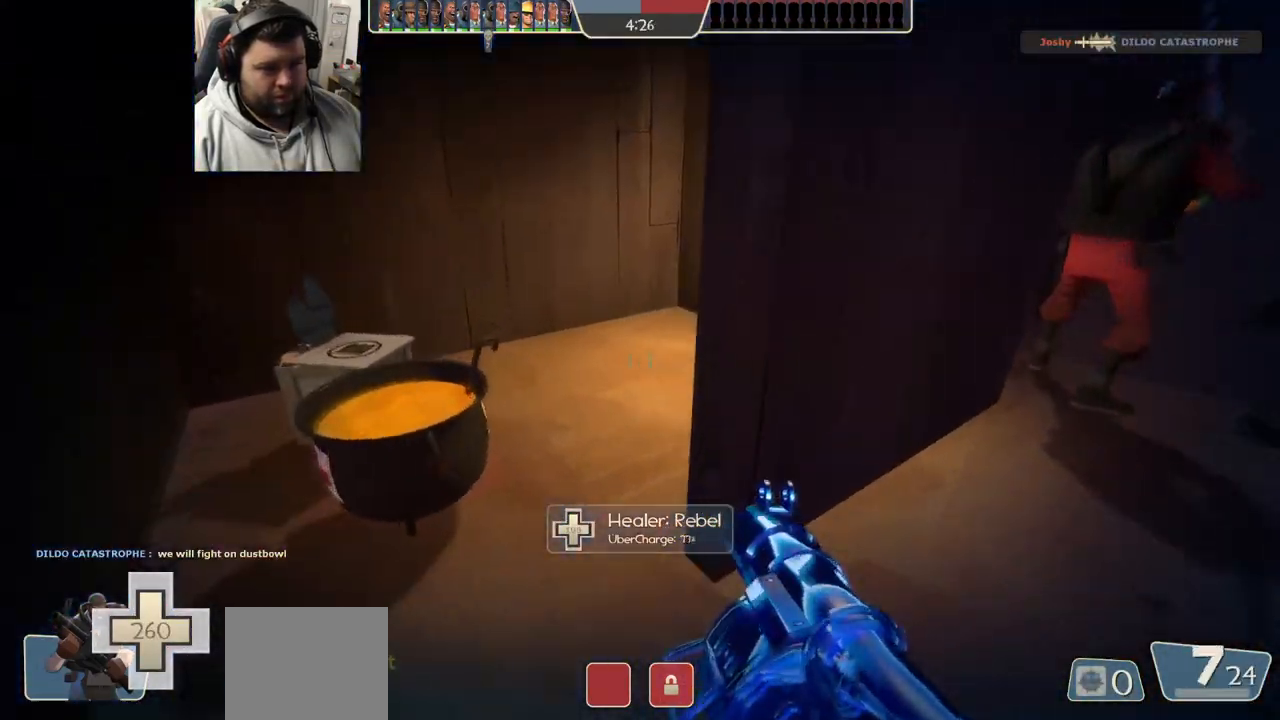
Gameplay with a controller (PlayStation layout); each line is a JSON object with the inputs held at the frame after it. "events" lists button and stick changes between this image and that frame as [ms after this image, input, new state], when the widget could be followed in between.
{"buttons": ["L2"], "left_stick": "down", "right_stick": "center", "events": [[83, "left_stick", "down-right"], [100, "right_stick", "right"], [233, "R2", "down"], [233, "right_stick", "center"], [333, "R2", "up"], [367, "left_stick", "down"], [383, "R2", "down"], [433, "L2", "down"], [483, "R2", "up"]]}
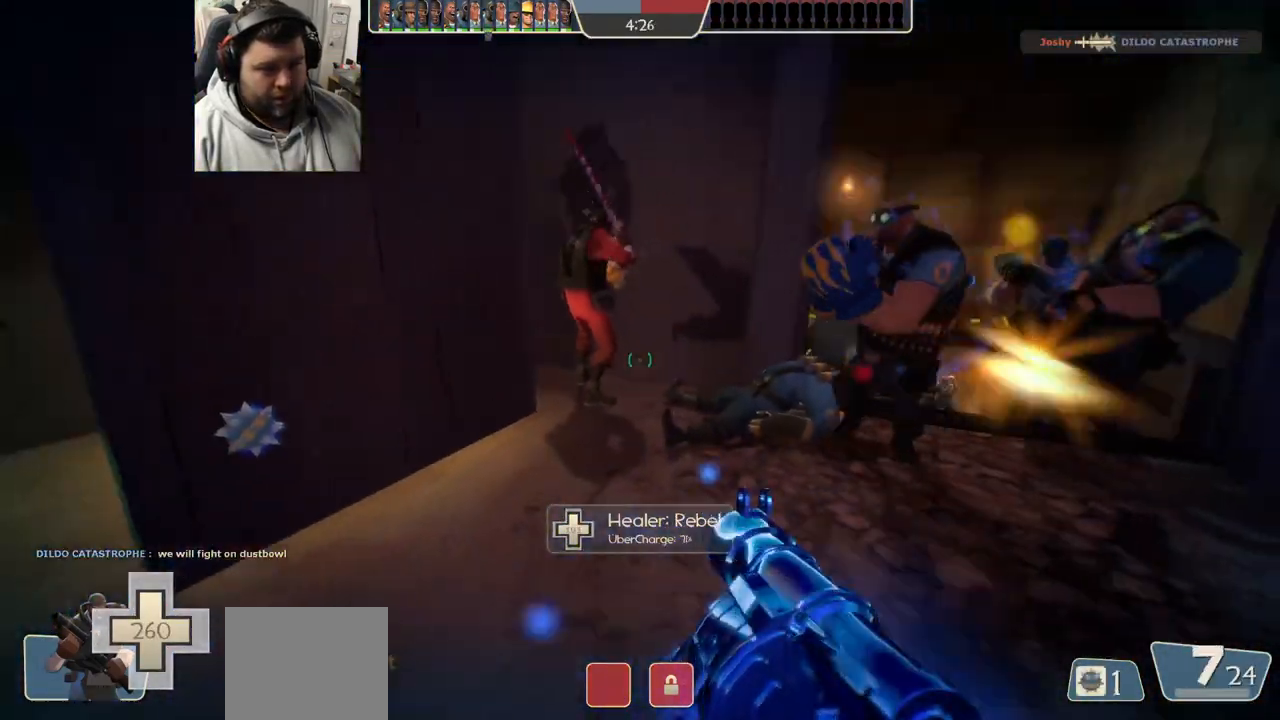
{"buttons": ["L2"], "left_stick": "up", "right_stick": "center", "events": [[17, "R2", "down"], [83, "L2", "up"], [100, "R2", "up"], [150, "L2", "down"], [167, "R2", "down"], [217, "R2", "up"], [283, "R2", "down"], [283, "left_stick", "up"], [350, "R2", "up"], [383, "L2", "up"], [417, "R2", "down"], [433, "L2", "down"], [467, "R2", "up"]]}
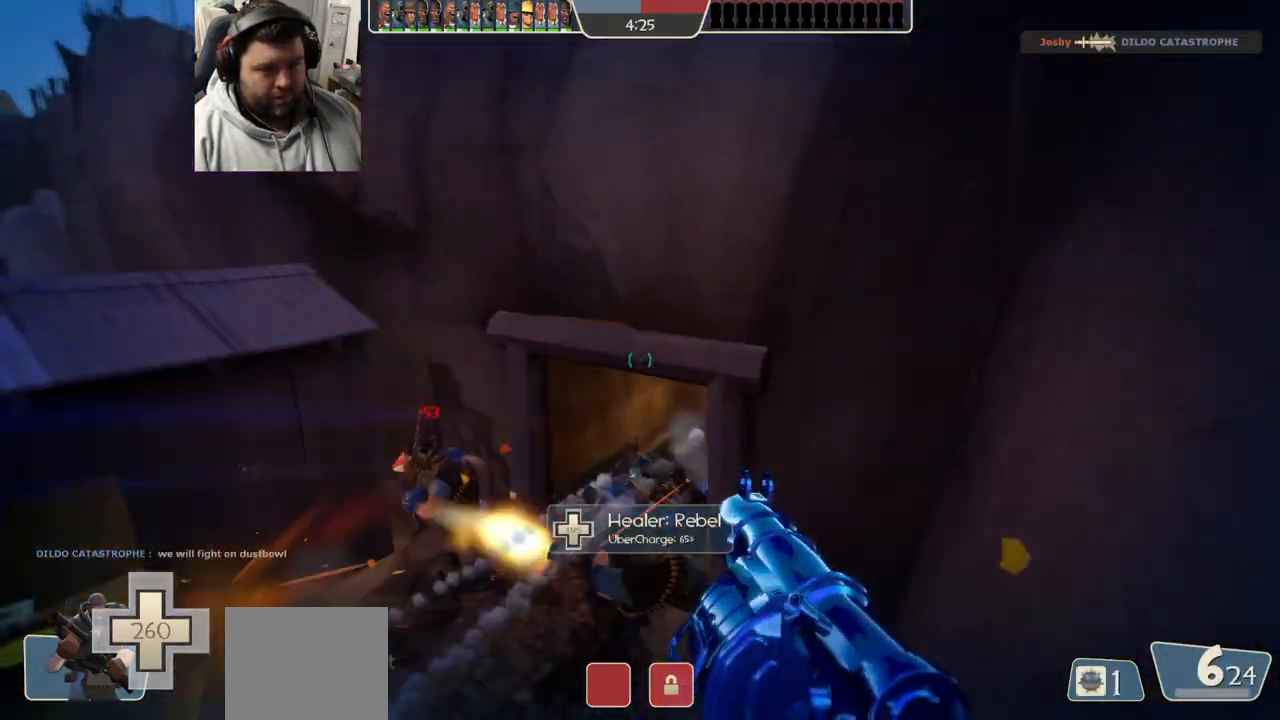
{"buttons": ["L2"], "left_stick": "up-left", "right_stick": "center", "events": [[50, "R2", "down"], [67, "left_stick", "left"], [117, "L2", "up"], [117, "R2", "up"], [333, "right_stick", "left"], [350, "L2", "down"], [433, "right_stick", "center"], [467, "left_stick", "up-left"]]}
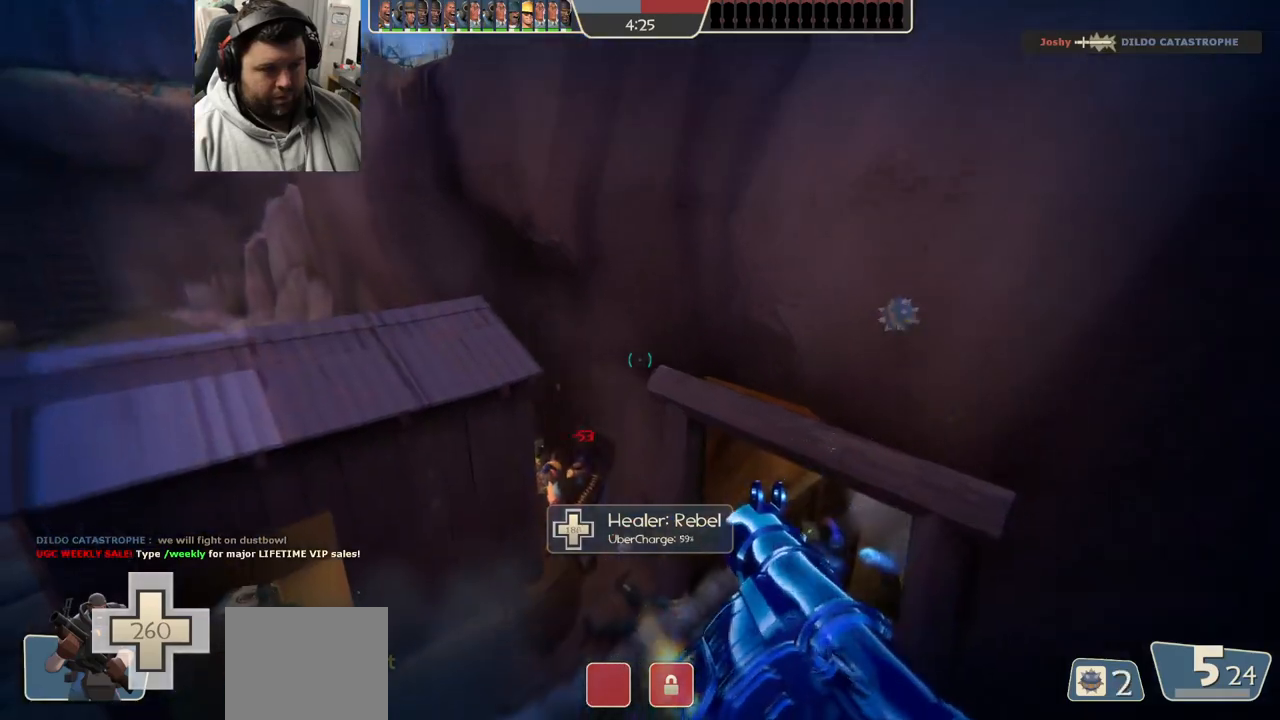
{"buttons": ["R2"], "left_stick": "up-left", "right_stick": "center", "events": [[200, "L2", "up"], [267, "R2", "down"], [383, "R2", "up"], [433, "R2", "down"]]}
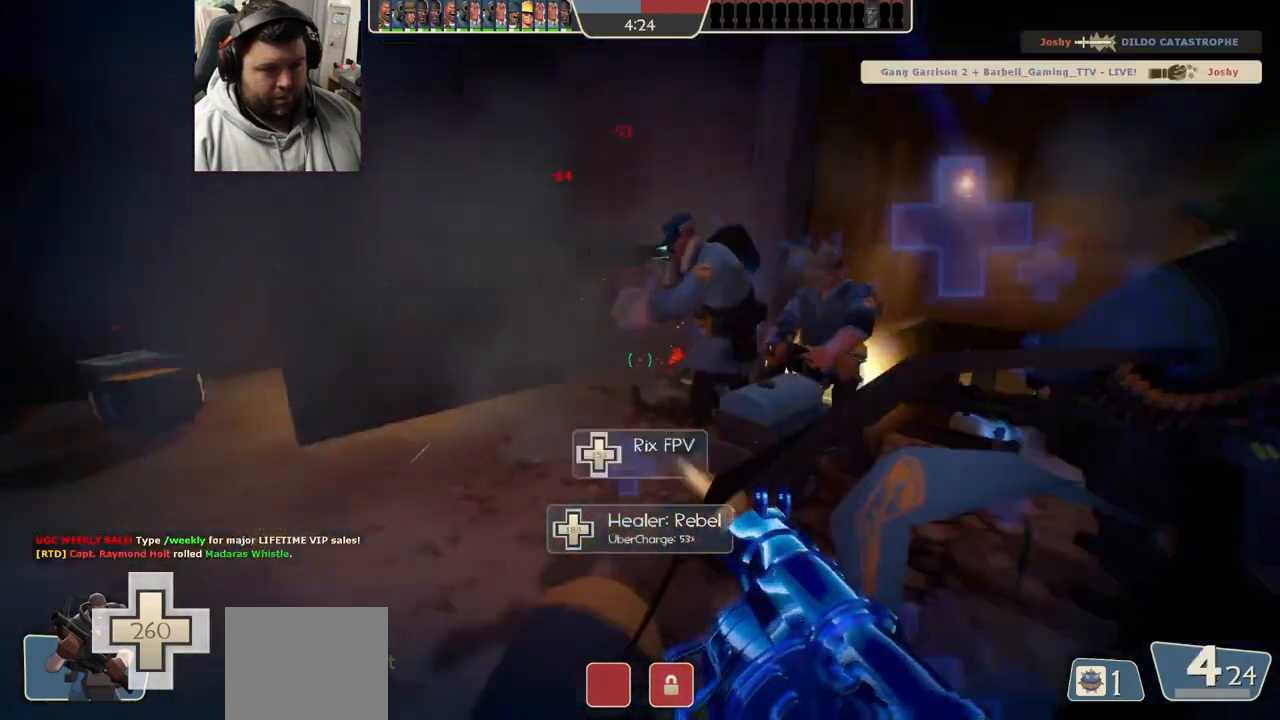
{"buttons": [], "left_stick": "up-left", "right_stick": "center", "events": [[50, "R2", "up"], [217, "right_stick", "down-left"], [333, "right_stick", "center"], [417, "SQUARE", "down"], [483, "SQUARE", "up"]]}
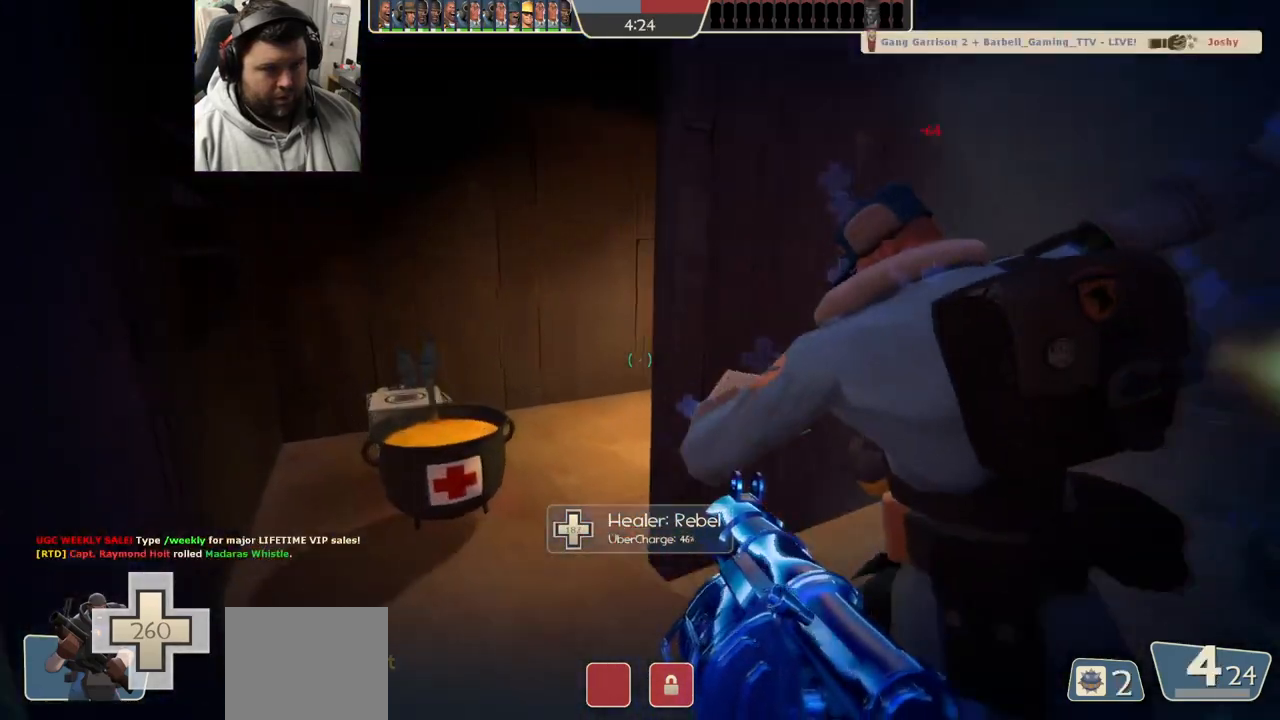
{"buttons": [], "left_stick": "up", "right_stick": "center", "events": [[33, "SQUARE", "down"], [167, "SQUARE", "up"], [283, "left_stick", "up"], [333, "right_stick", "left"], [450, "right_stick", "center"]]}
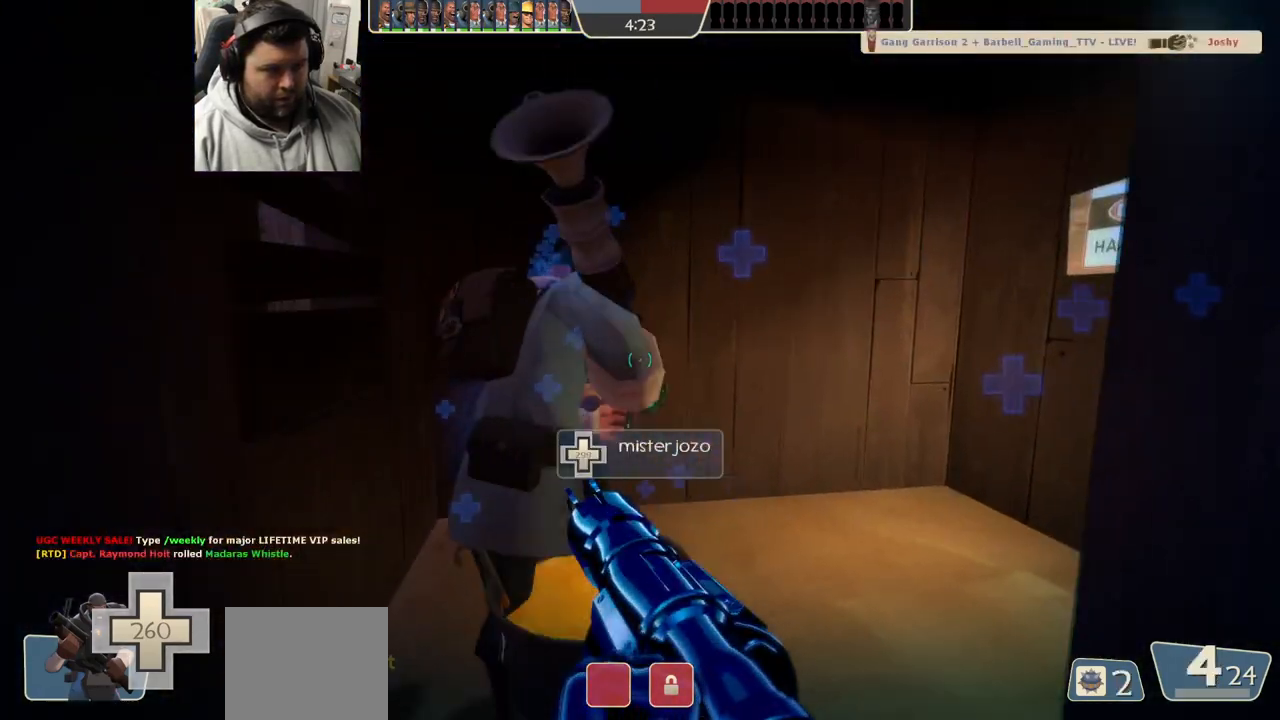
{"buttons": [], "left_stick": "down-left", "right_stick": "center", "events": [[150, "L2", "down"], [317, "L2", "up"], [317, "left_stick", "down-left"], [350, "right_stick", "left"], [500, "right_stick", "center"]]}
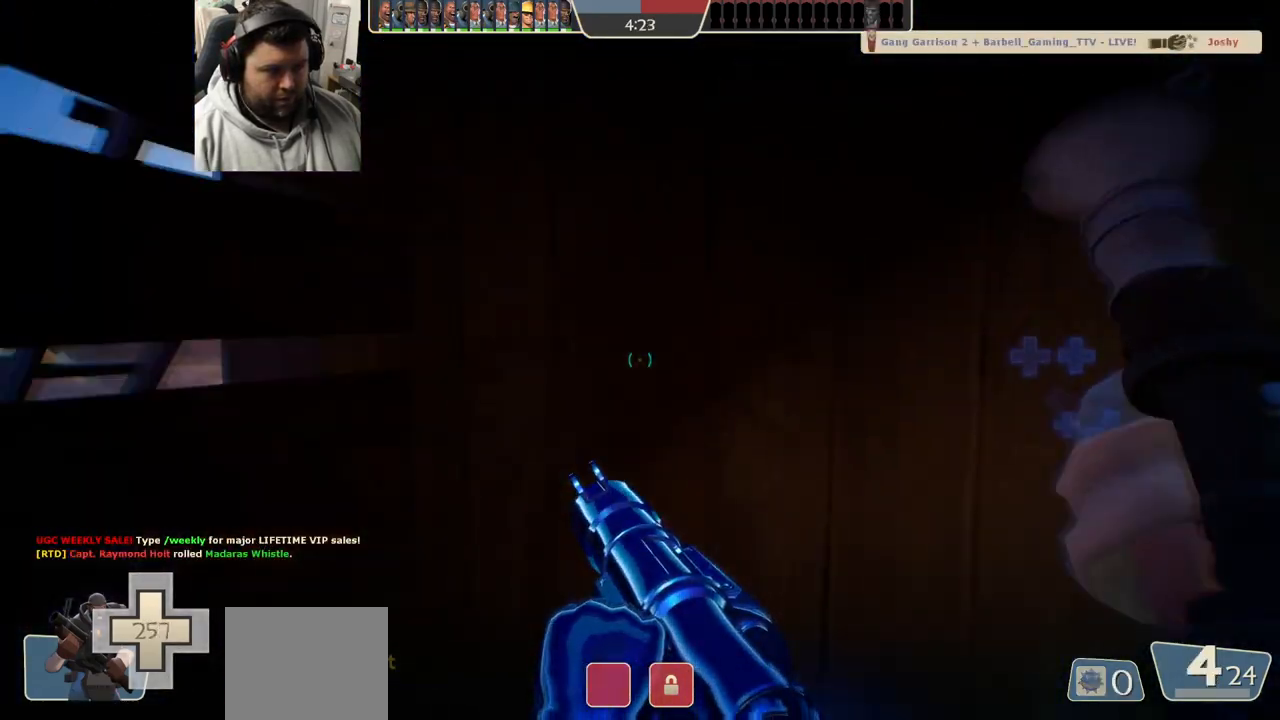
{"buttons": [], "left_stick": "left", "right_stick": "center", "events": [[267, "left_stick", "left"]]}
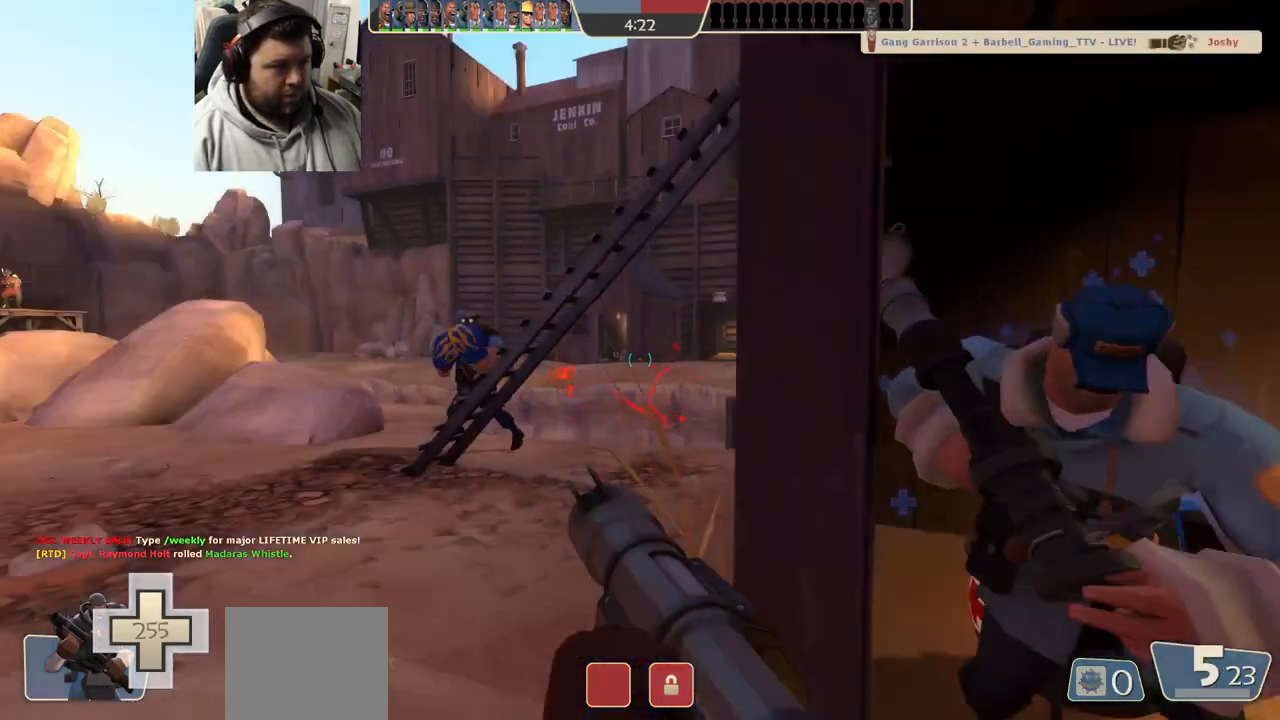
{"buttons": ["R2"], "left_stick": "up-left", "right_stick": "center", "events": [[100, "left_stick", "up-left"], [483, "R2", "down"]]}
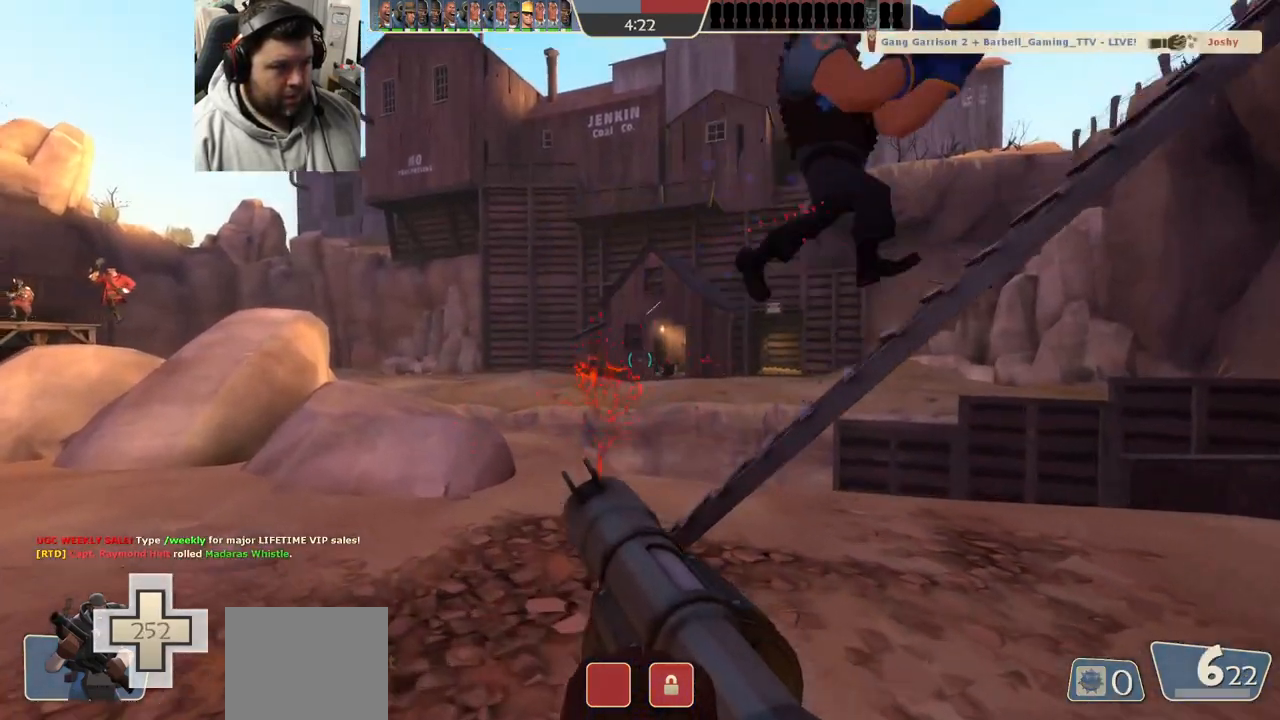
{"buttons": ["R2"], "left_stick": "up-left", "right_stick": "center"}
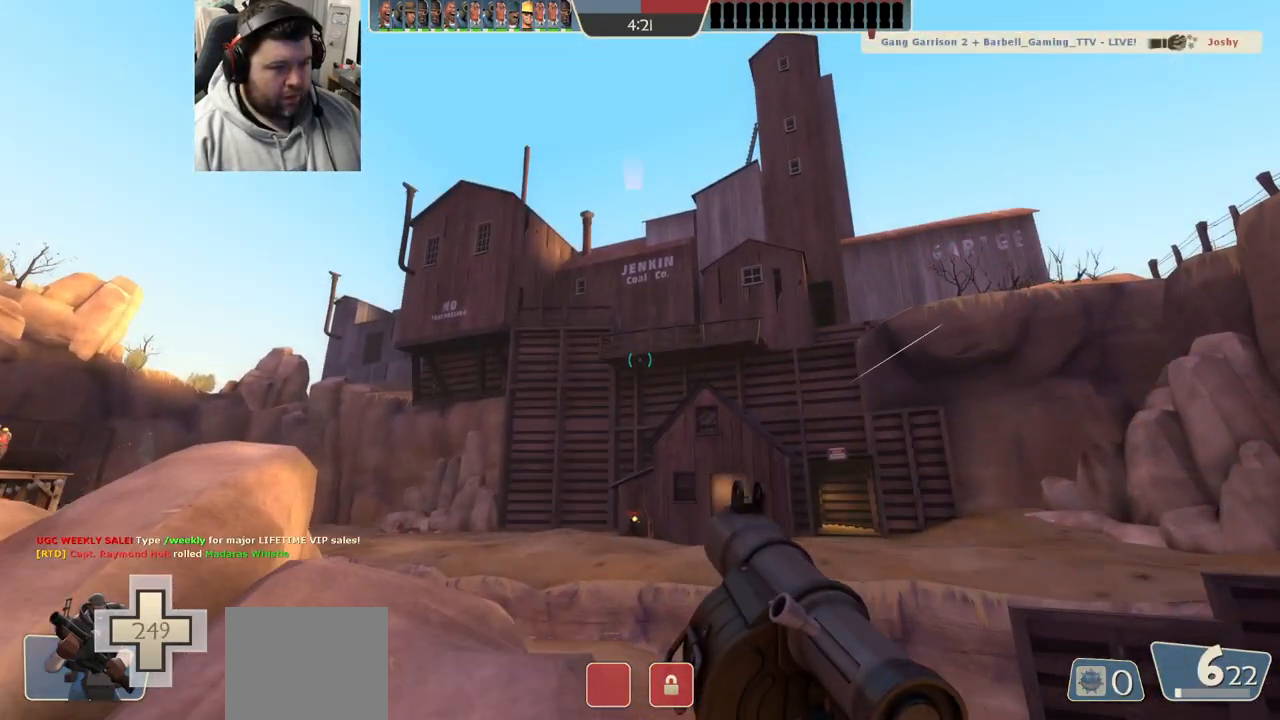
{"buttons": ["R1", "R2"], "left_stick": "up-left", "right_stick": "center"}
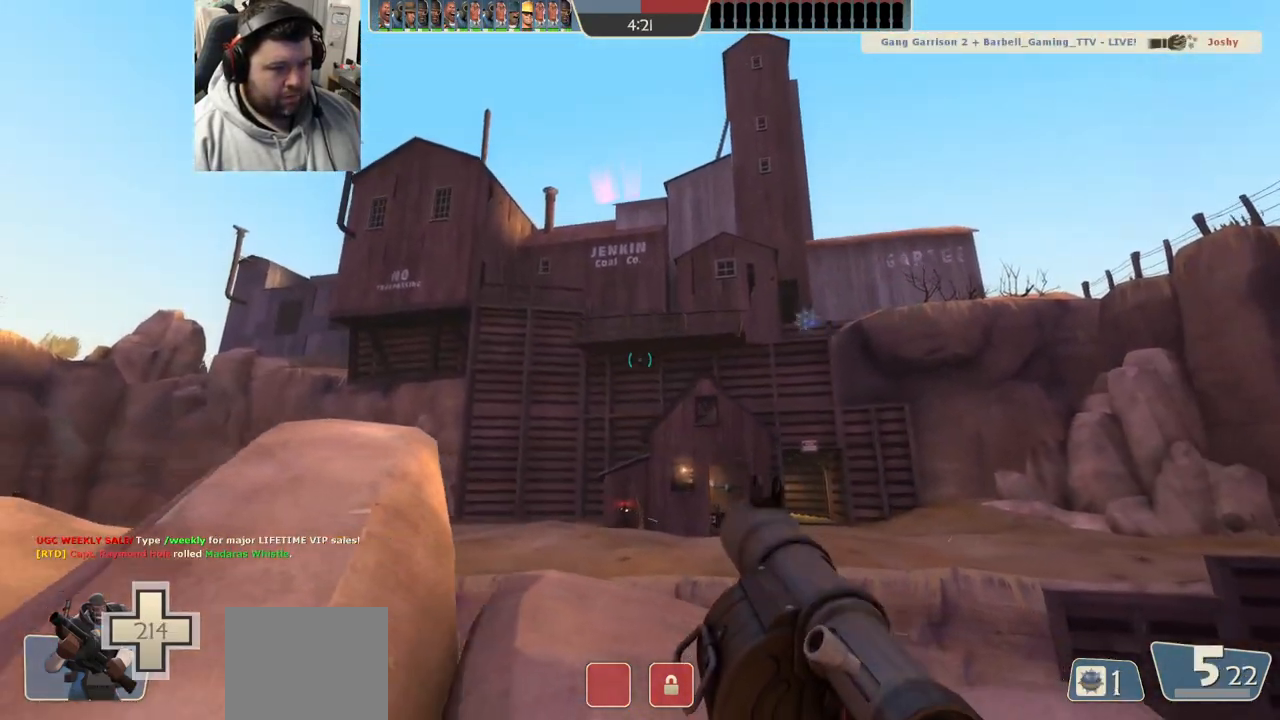
{"buttons": [], "left_stick": "down-left", "right_stick": "up-right", "events": [[133, "R1", "up"], [133, "left_stick", "up"], [300, "left_stick", "right"], [317, "R2", "up"], [383, "left_stick", "down"], [433, "left_stick", "down-left"], [500, "right_stick", "up-right"]]}
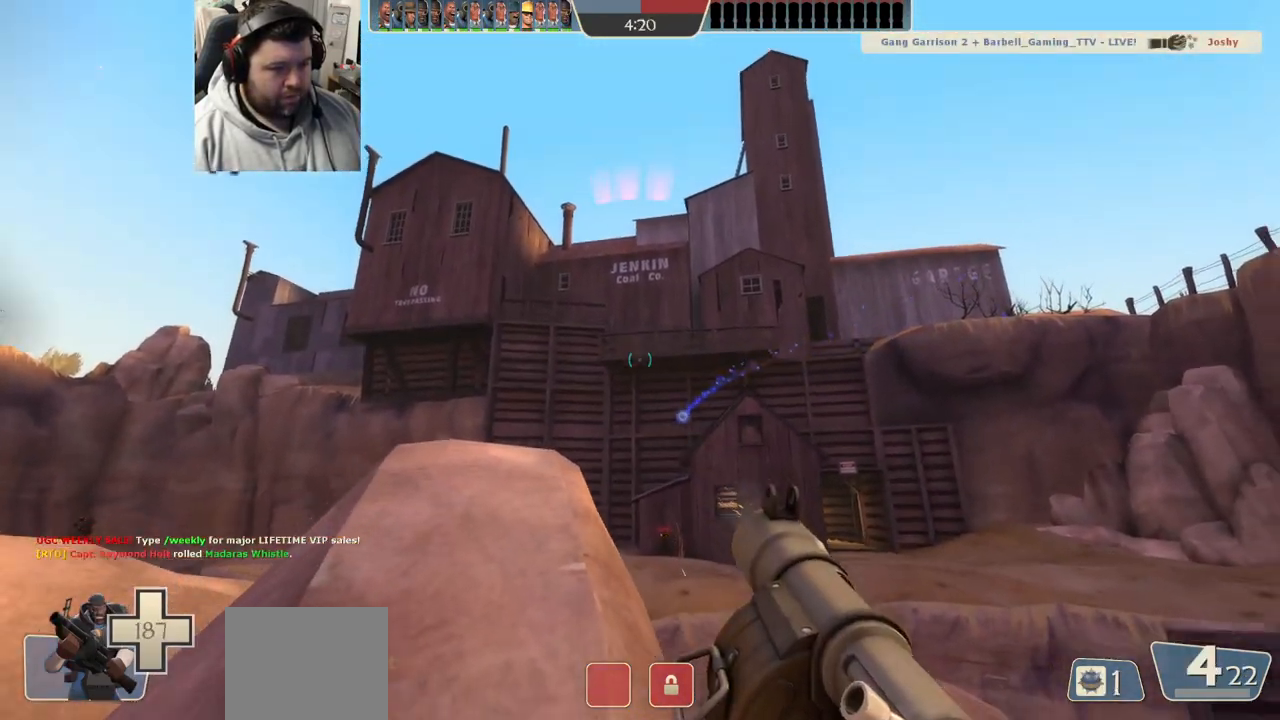
{"buttons": ["SQUARE"], "left_stick": "right", "right_stick": "center", "events": [[117, "right_stick", "center"], [217, "SQUARE", "down"], [267, "SQUARE", "up"], [367, "SQUARE", "down"], [417, "SQUARE", "up"], [467, "left_stick", "right"], [500, "SQUARE", "down"]]}
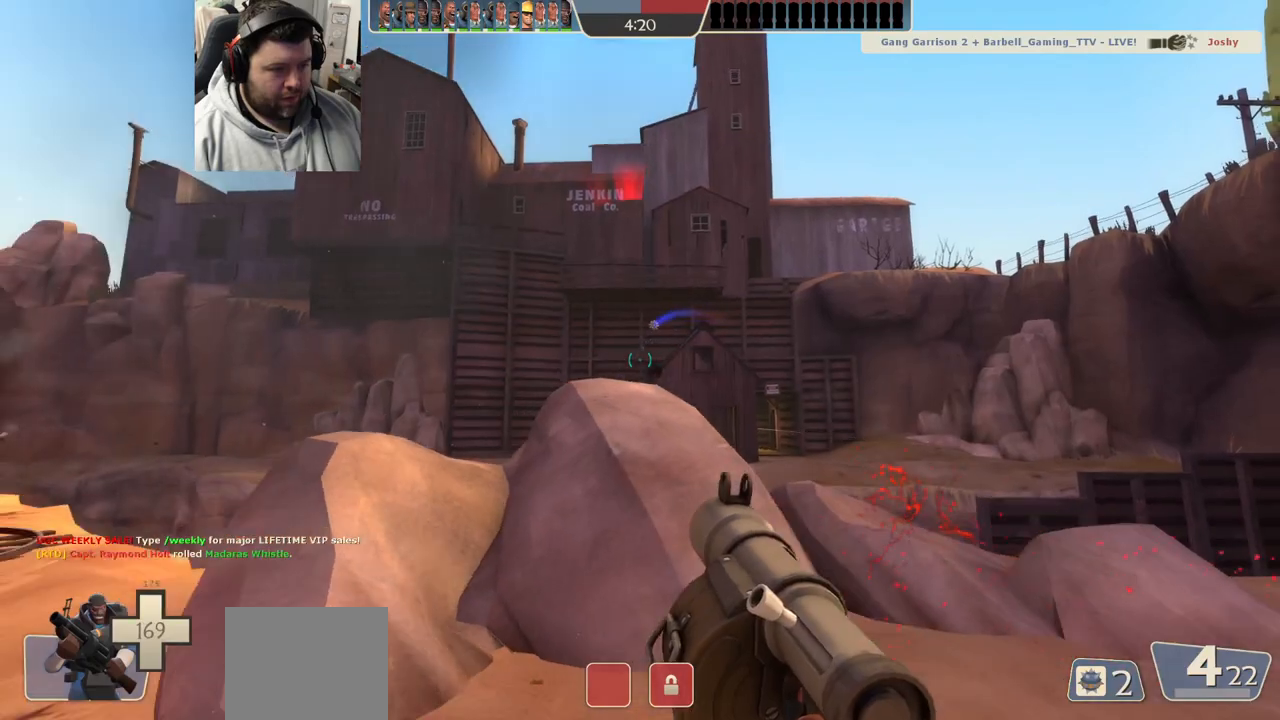
{"buttons": [], "left_stick": "up", "right_stick": "center", "events": [[83, "SQUARE", "up"], [83, "left_stick", "up"], [300, "right_stick", "up"], [367, "right_stick", "center"]]}
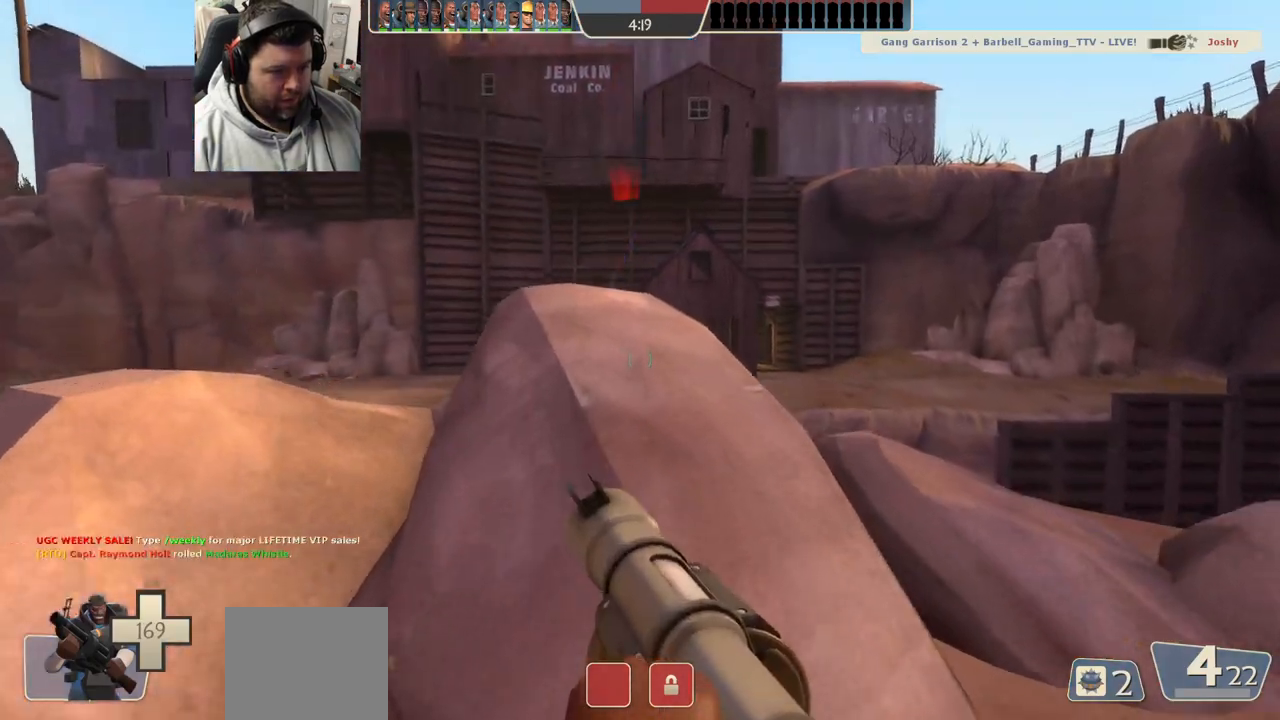
{"buttons": ["L2"], "left_stick": "up-right", "right_stick": "center", "events": [[50, "left_stick", "left"], [167, "left_stick", "down-right"], [233, "L2", "down"], [350, "left_stick", "up-right"]]}
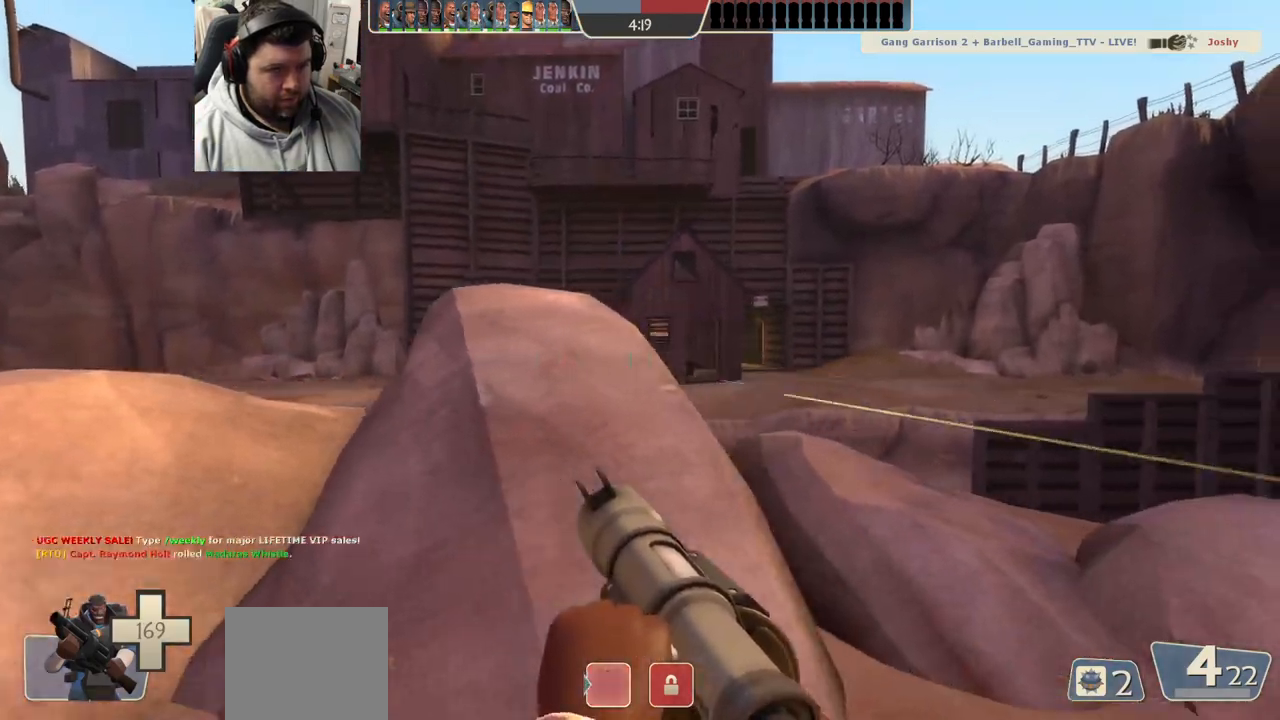
{"buttons": [], "left_stick": "up-right", "right_stick": "left", "events": [[250, "L2", "up"], [483, "right_stick", "left"]]}
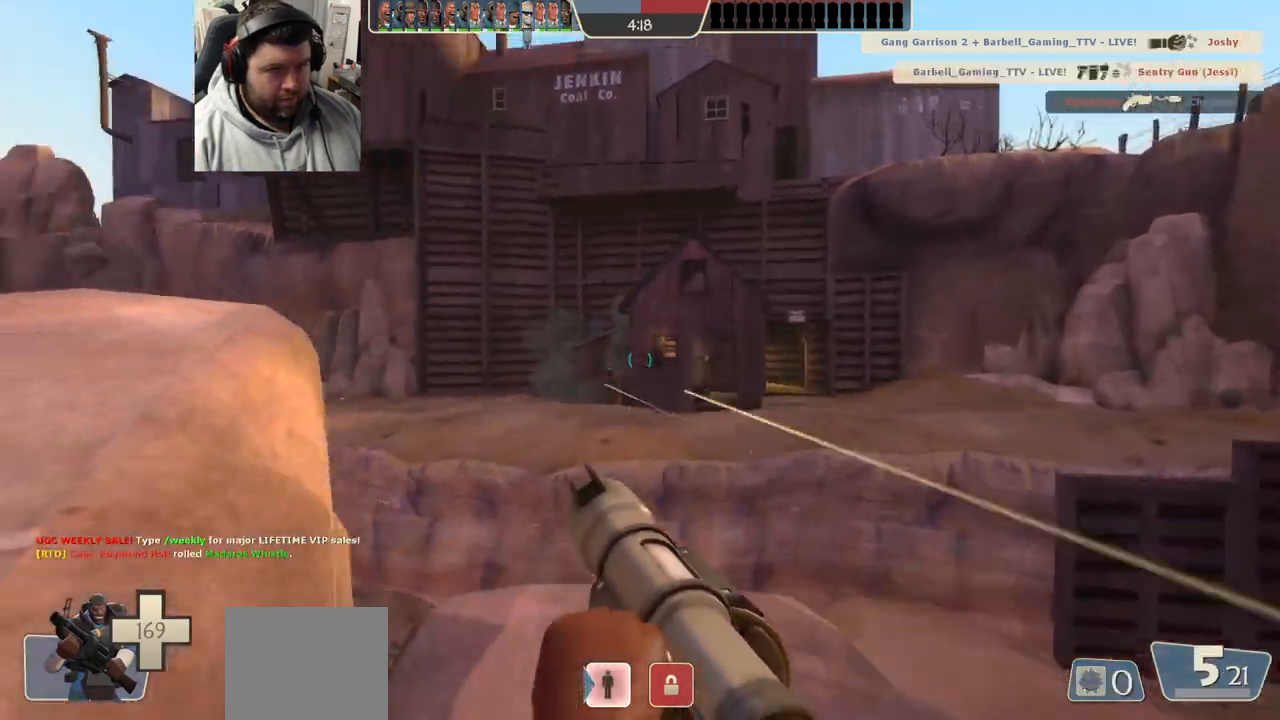
{"buttons": [], "left_stick": "up-left", "right_stick": "center", "events": [[50, "left_stick", "down-right"], [117, "left_stick", "down-left"], [217, "right_stick", "center"], [267, "left_stick", "up-left"], [383, "right_stick", "left"], [500, "right_stick", "center"]]}
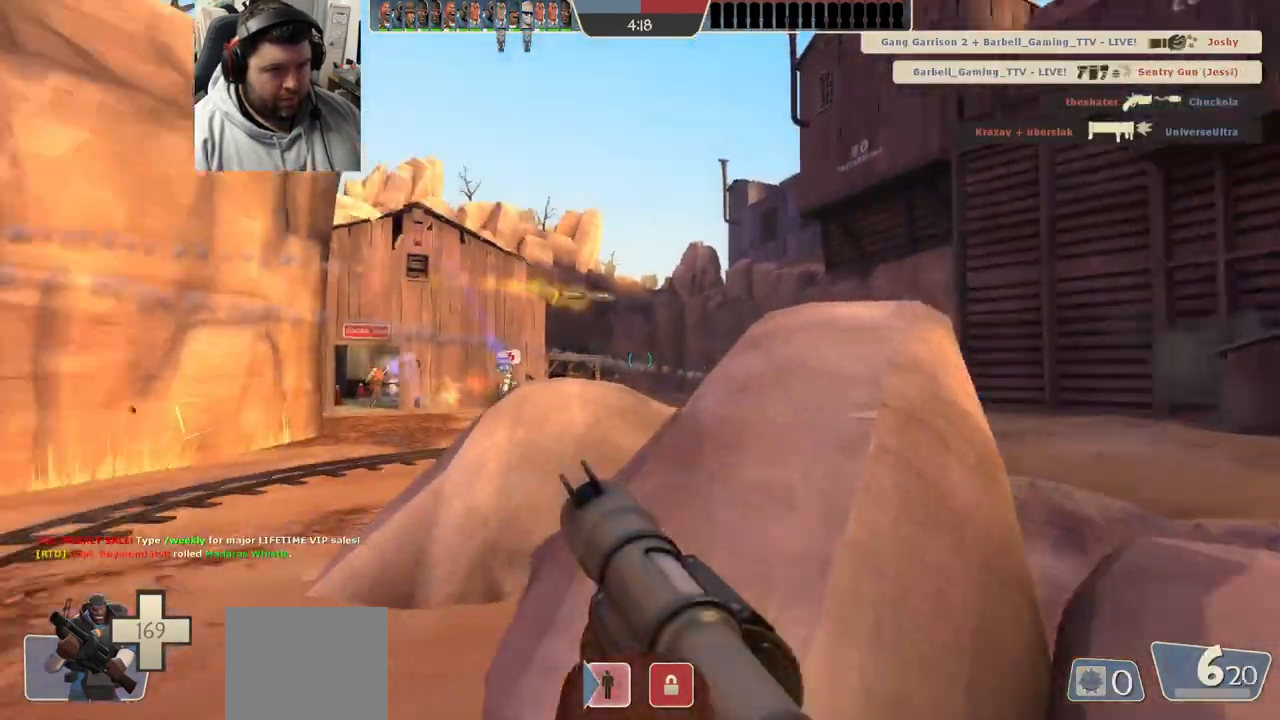
{"buttons": [], "left_stick": "up-left", "right_stick": "center", "events": []}
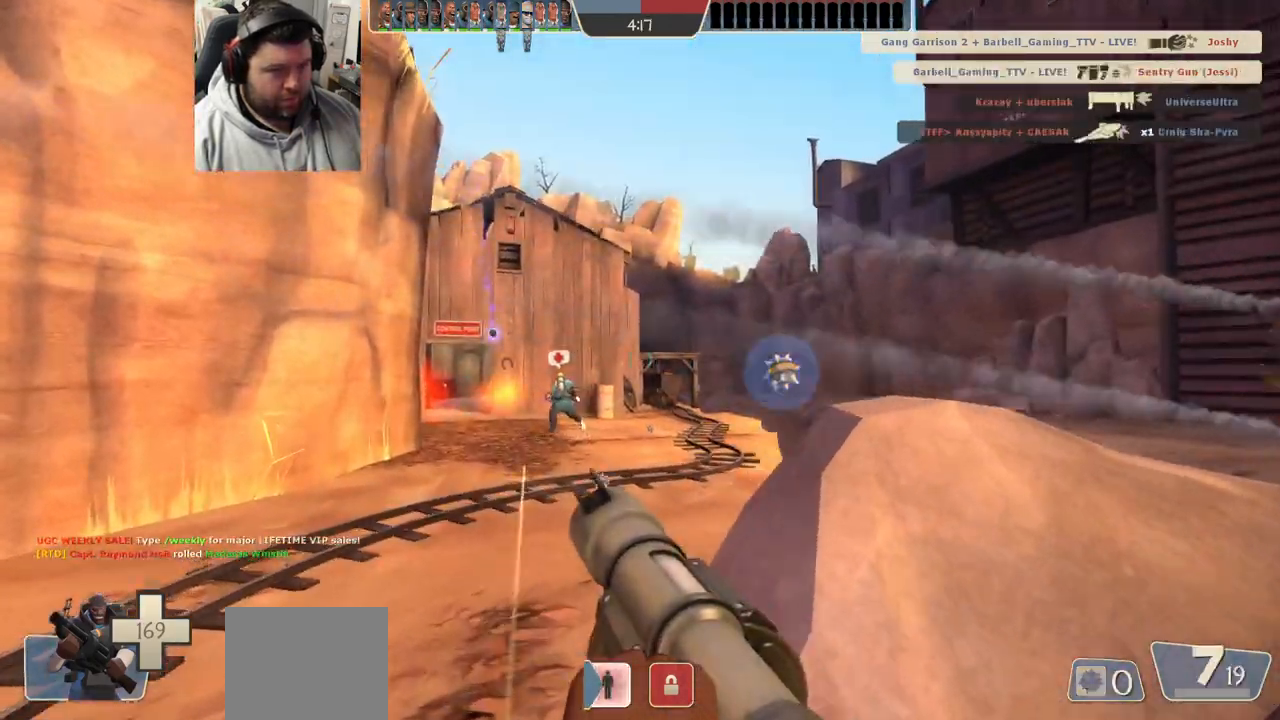
{"buttons": [], "left_stick": "up-left", "right_stick": "center", "events": []}
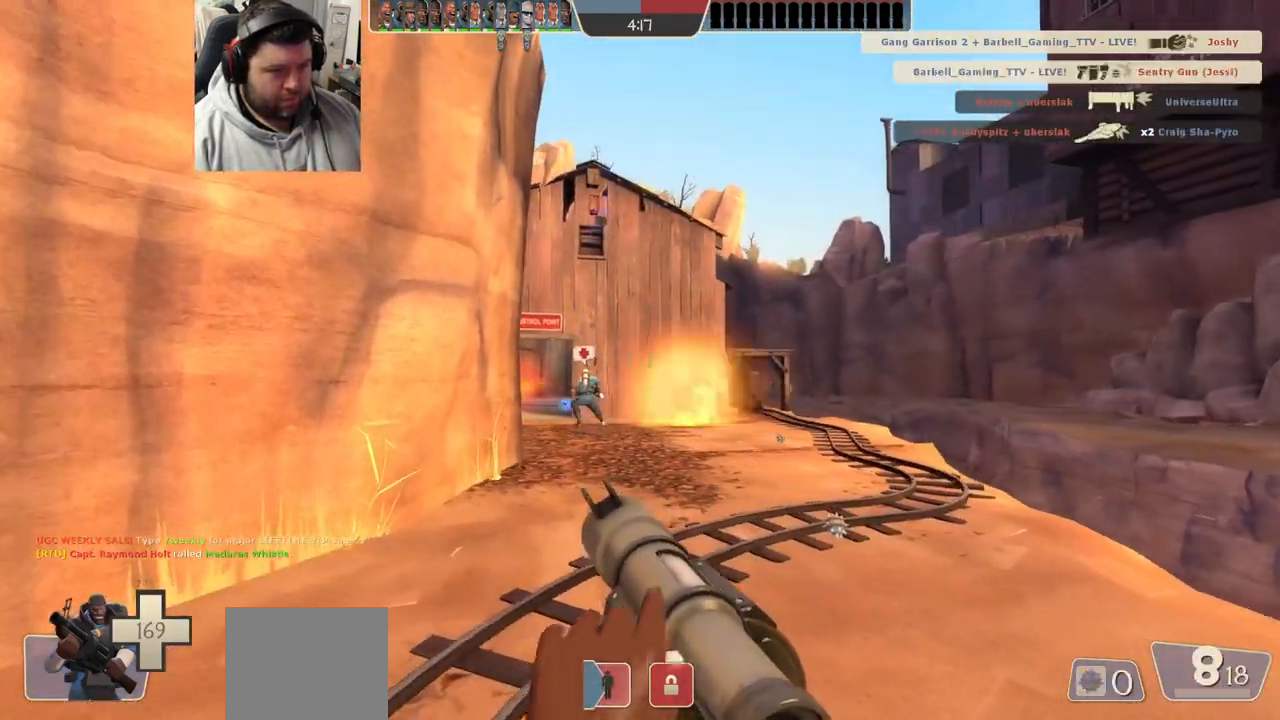
{"buttons": [], "left_stick": "up", "right_stick": "center", "events": [[100, "left_stick", "up"]]}
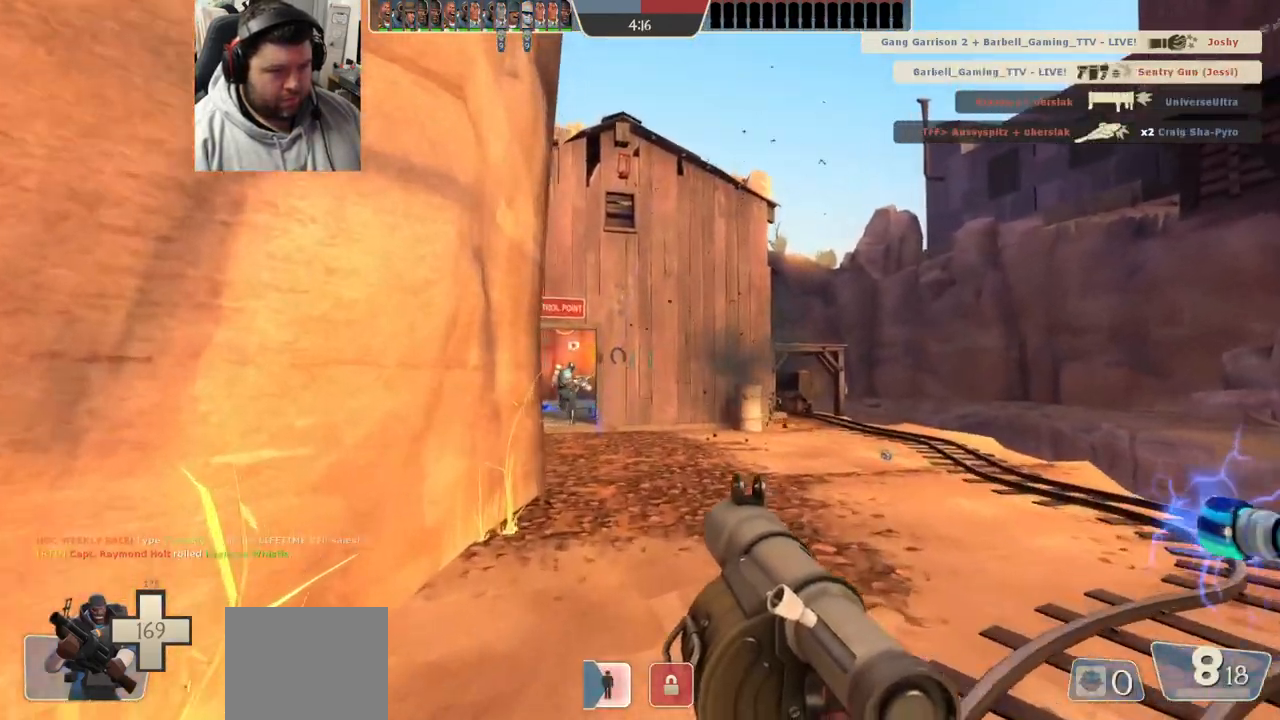
{"buttons": ["R1", "R2"], "left_stick": "up", "right_stick": "center", "events": [[83, "R1", "down"], [83, "R2", "down"]]}
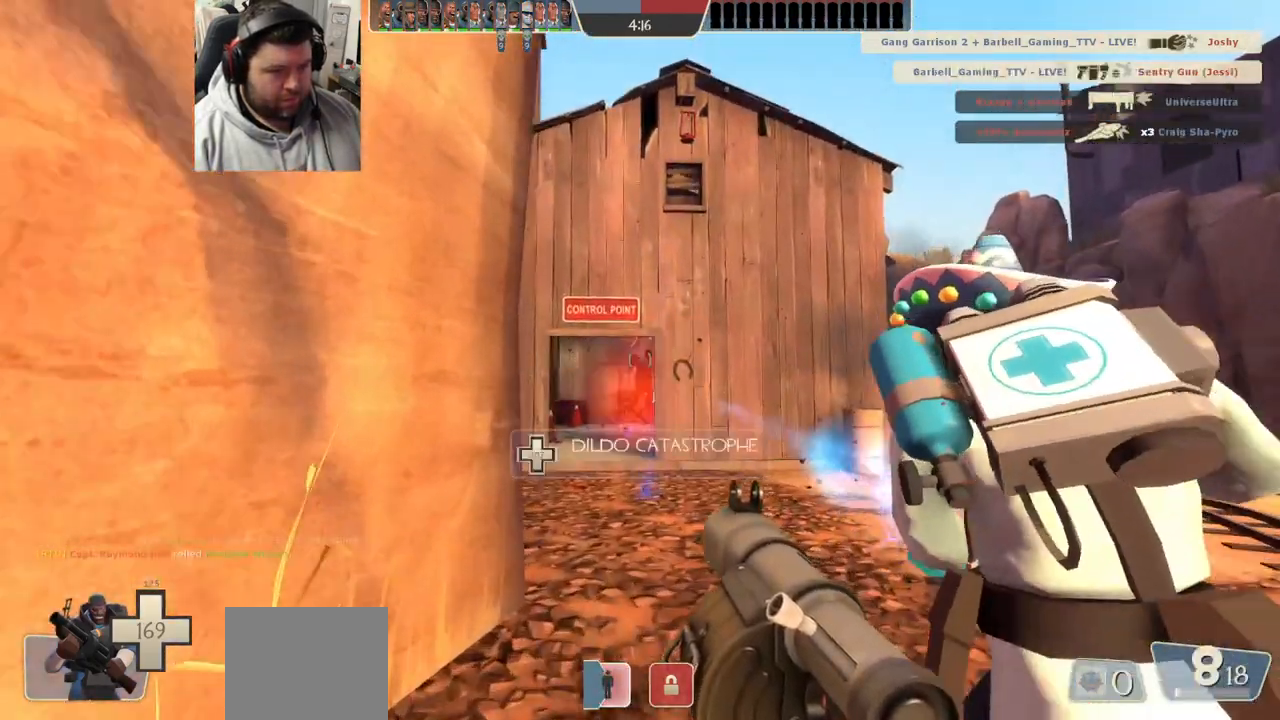
{"buttons": [], "left_stick": "up", "right_stick": "center", "events": [[317, "R1", "up"], [317, "R2", "up"]]}
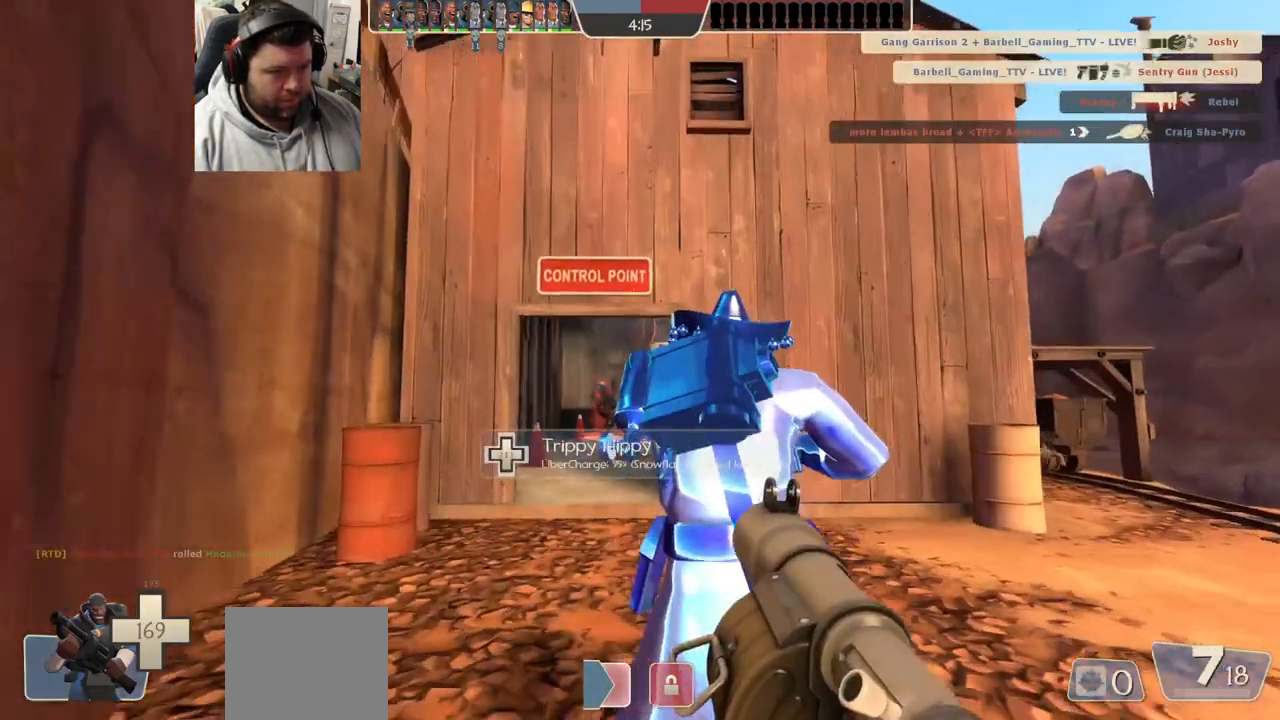
{"buttons": ["R2"], "left_stick": "up", "right_stick": "center", "events": [[83, "left_stick", "up-left"], [250, "R2", "down"], [333, "left_stick", "up"], [383, "R2", "up"], [450, "R2", "down"]]}
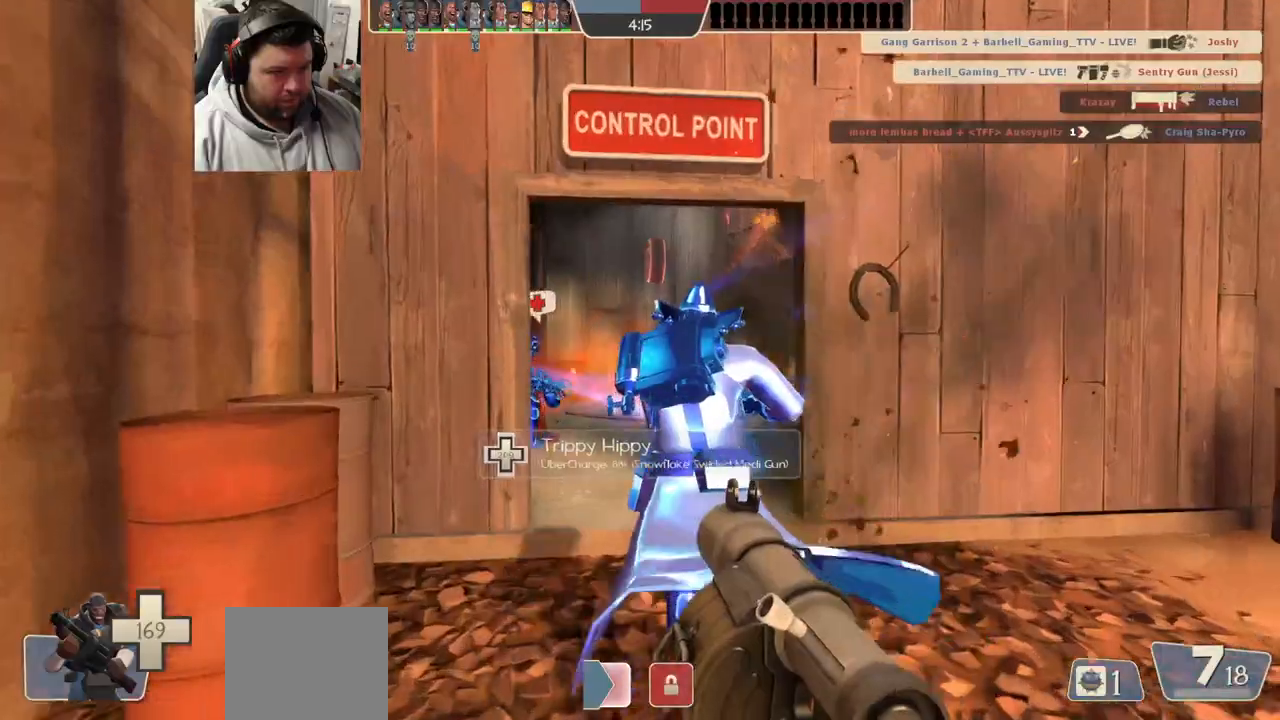
{"buttons": ["R2"], "left_stick": "down", "right_stick": "center", "events": [[33, "R2", "up"], [100, "R1", "down"], [100, "R2", "down"], [167, "R1", "up"], [167, "R2", "up"], [183, "L2", "down"], [233, "R2", "down"], [300, "R2", "up"], [367, "R2", "down"], [433, "R2", "up"], [467, "L2", "up"], [467, "left_stick", "down"], [500, "R2", "down"]]}
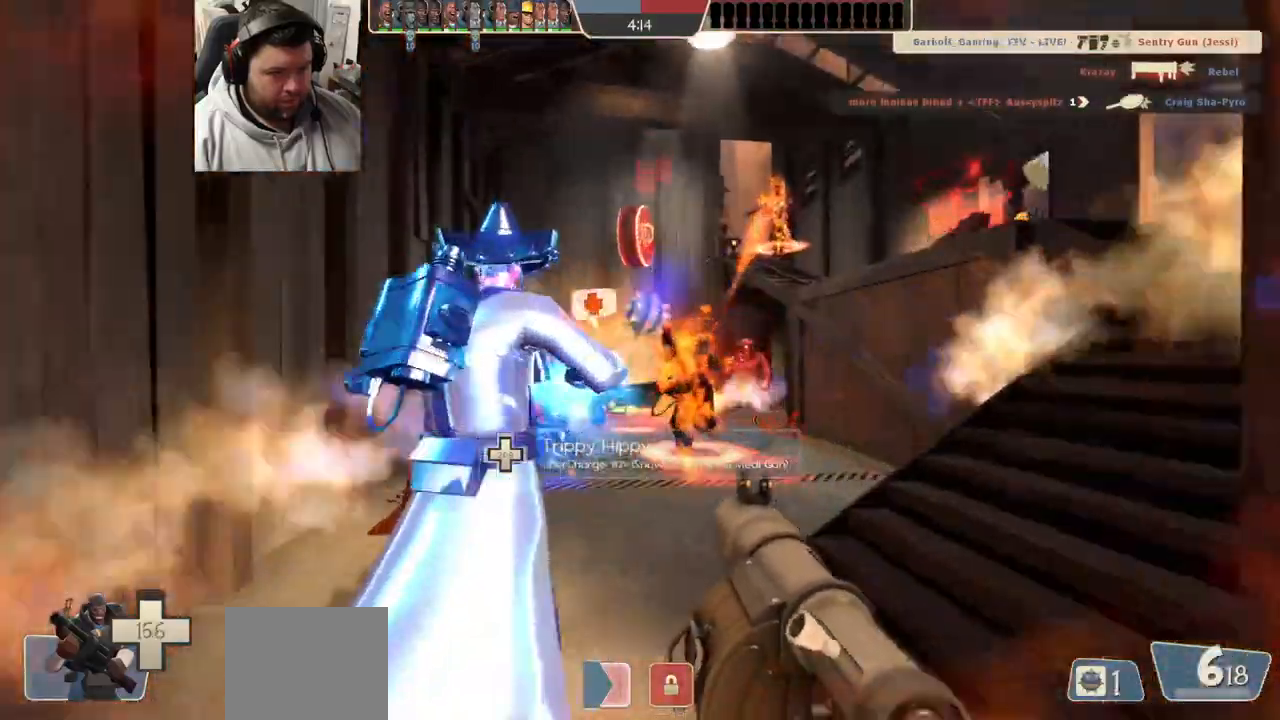
{"buttons": [], "left_stick": "down", "right_stick": "center", "events": [[33, "L2", "down"], [67, "R2", "up"], [133, "L2", "up"], [133, "R2", "down"], [183, "R2", "up"], [233, "L2", "down"], [250, "R2", "down"], [300, "R2", "up"], [333, "L2", "up"], [383, "R2", "down"], [400, "L2", "down"], [433, "R2", "up"], [500, "L2", "up"]]}
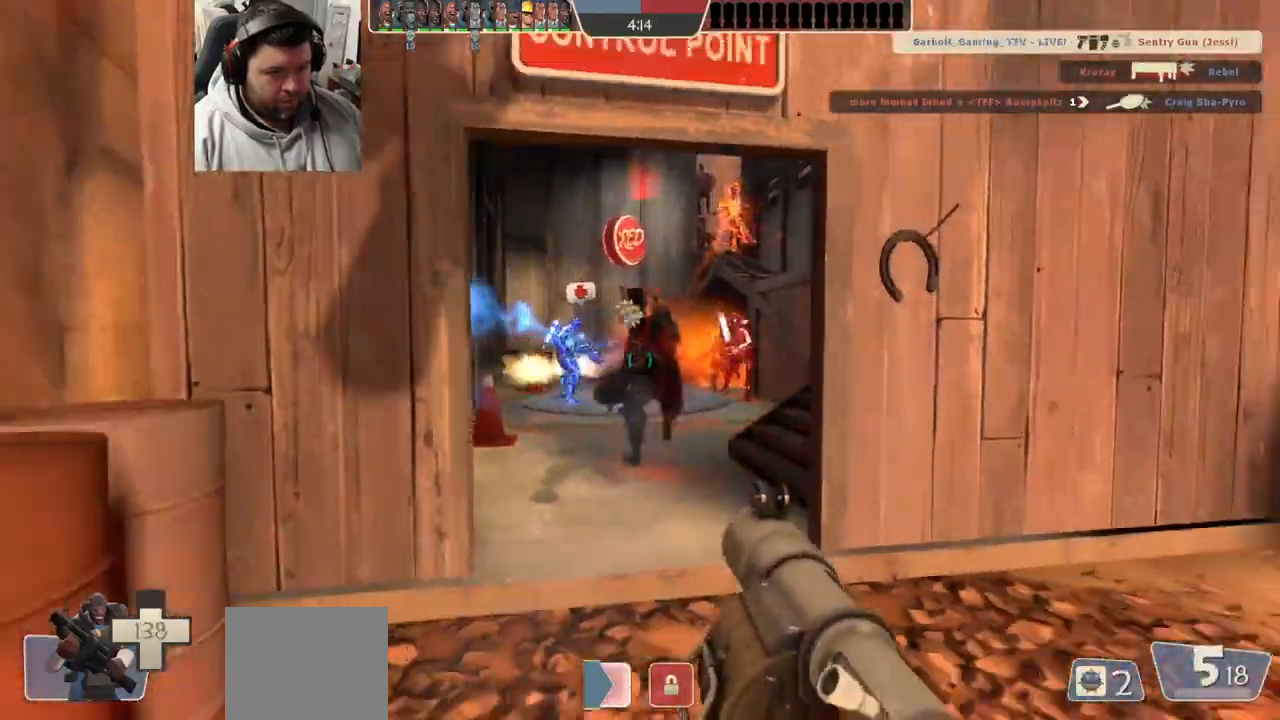
{"buttons": ["L2"], "left_stick": "down-right", "right_stick": "center", "events": [[33, "R2", "down"], [67, "R2", "up"], [100, "L2", "down"], [133, "R2", "down"], [183, "L2", "up"], [200, "R2", "up"], [267, "L2", "down"], [267, "R2", "down"], [317, "left_stick", "down-right"], [333, "R2", "up"], [367, "L2", "up"], [400, "R2", "down"], [417, "R1", "down"], [433, "L2", "down"], [467, "R1", "up"], [483, "R2", "up"]]}
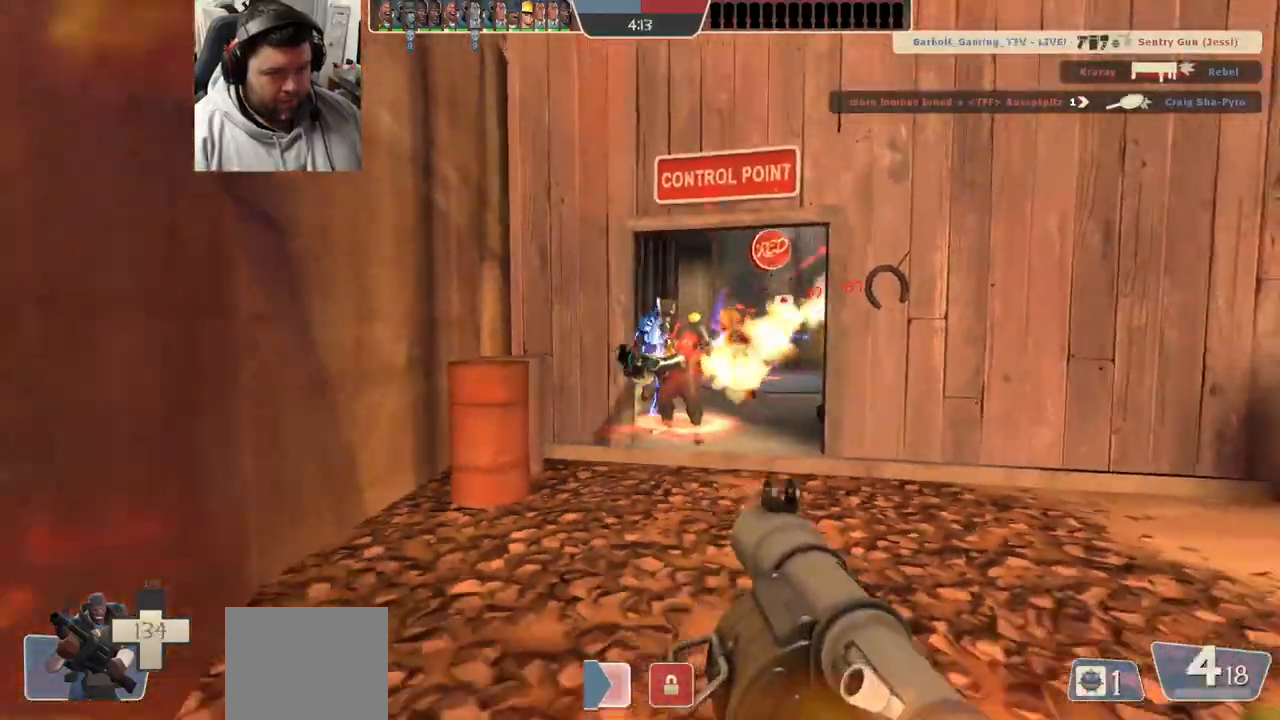
{"buttons": ["L2"], "left_stick": "down-right", "right_stick": "center", "events": [[50, "R2", "down"], [67, "L2", "up"], [83, "R2", "up"], [117, "L2", "down"], [183, "R2", "down"], [233, "R2", "up"], [267, "L2", "up"], [300, "R2", "down"], [317, "L2", "down"], [367, "R2", "up"], [417, "L2", "up"], [450, "R2", "down"], [483, "L2", "down"], [500, "R2", "up"]]}
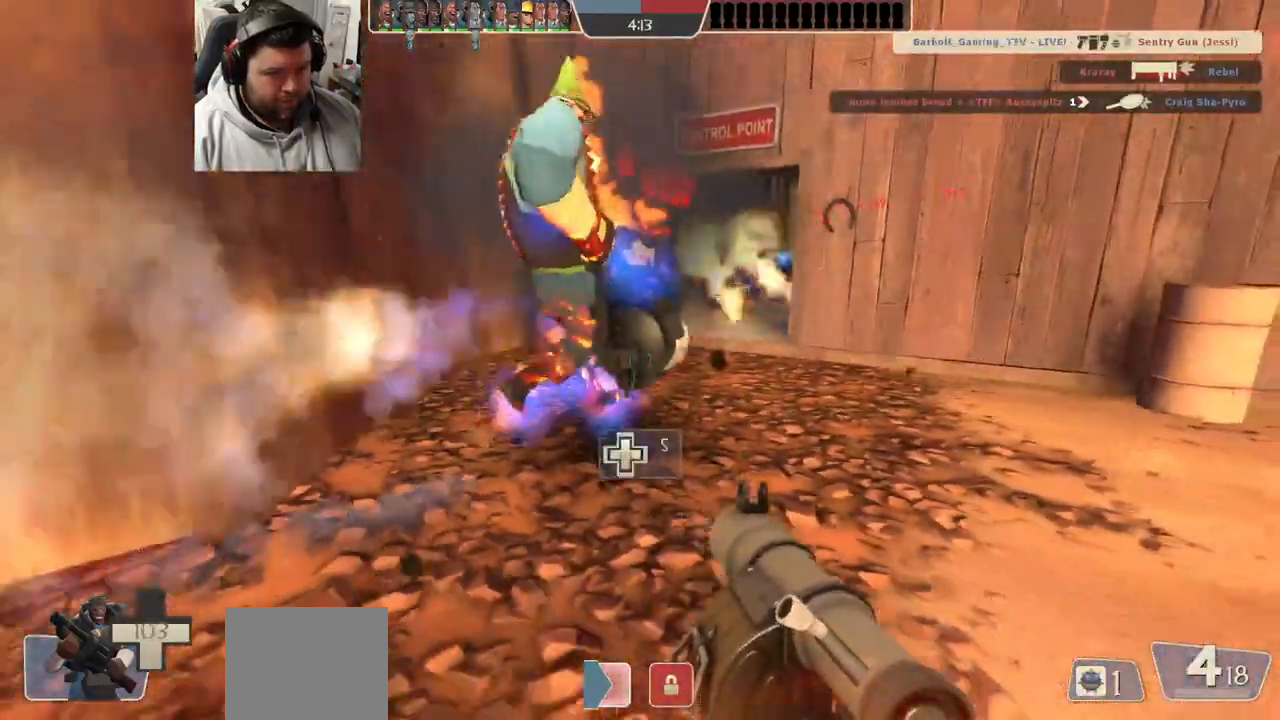
{"buttons": ["R2"], "left_stick": "down-right", "right_stick": "left", "events": [[83, "R2", "down"], [100, "L2", "up"], [133, "R2", "up"], [150, "L2", "down"], [200, "R2", "down"], [267, "L2", "up"], [267, "R2", "up"], [333, "L2", "down"], [333, "R2", "down"], [383, "R2", "up"], [433, "right_stick", "left"], [450, "L2", "up"], [483, "R2", "down"]]}
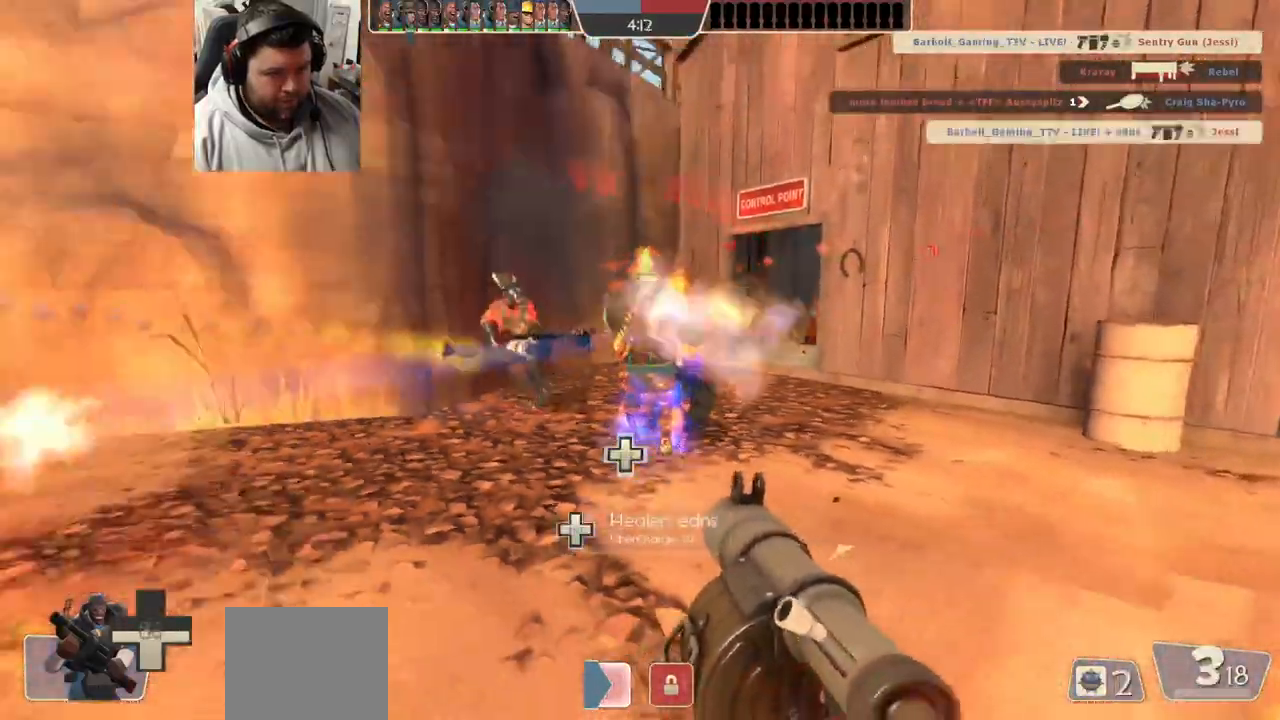
{"buttons": [], "left_stick": "down-left", "right_stick": "center", "events": [[33, "R2", "up"], [83, "L2", "down"], [83, "R2", "down"], [100, "R1", "down"], [100, "right_stick", "center"], [150, "left_stick", "down-left"], [167, "R1", "up"], [167, "R2", "up"], [217, "L2", "up"], [267, "R1", "down"], [267, "R2", "down"], [317, "L2", "down"], [317, "R1", "up"], [317, "R2", "up"], [417, "L2", "up"]]}
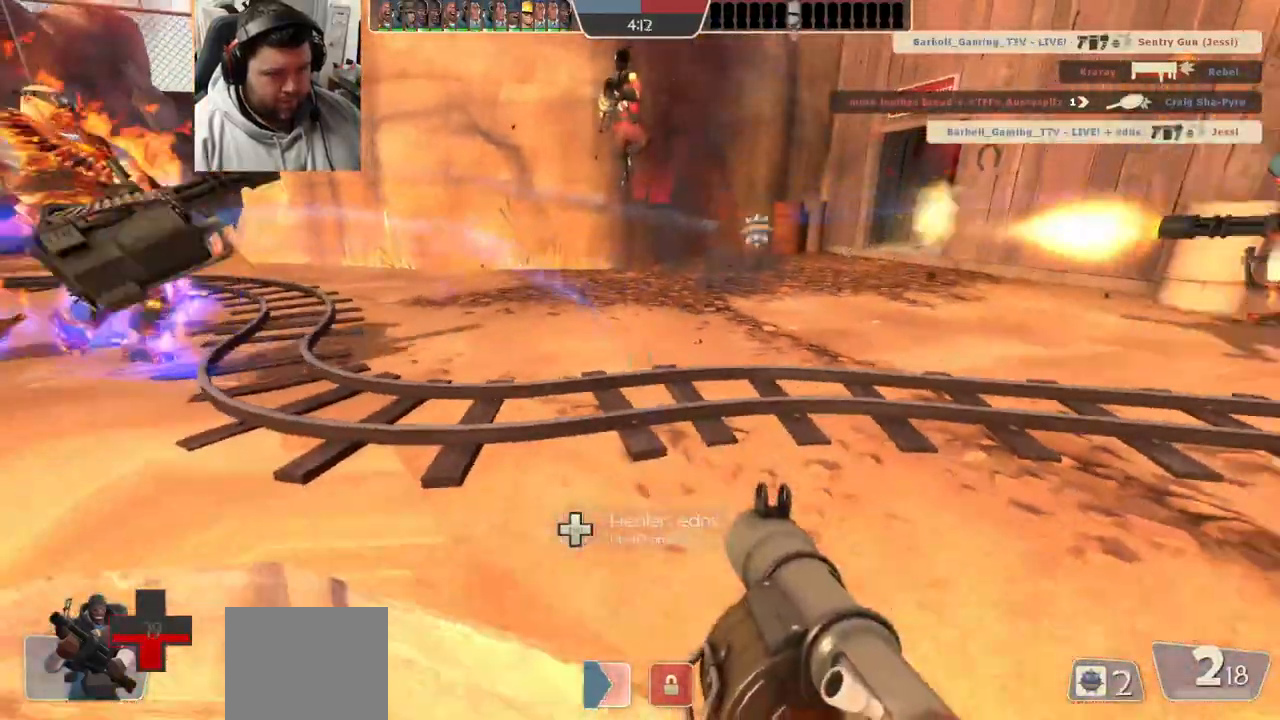
{"buttons": [], "left_stick": "down-right", "right_stick": "center", "events": [[17, "L2", "down"], [117, "L2", "up"], [117, "left_stick", "down-right"], [150, "R1", "down"], [150, "R2", "down"], [183, "L2", "down"], [200, "R1", "up"], [217, "R2", "up"], [283, "L2", "up"], [283, "R2", "down"], [333, "R2", "up"], [350, "L2", "down"], [467, "L2", "up"]]}